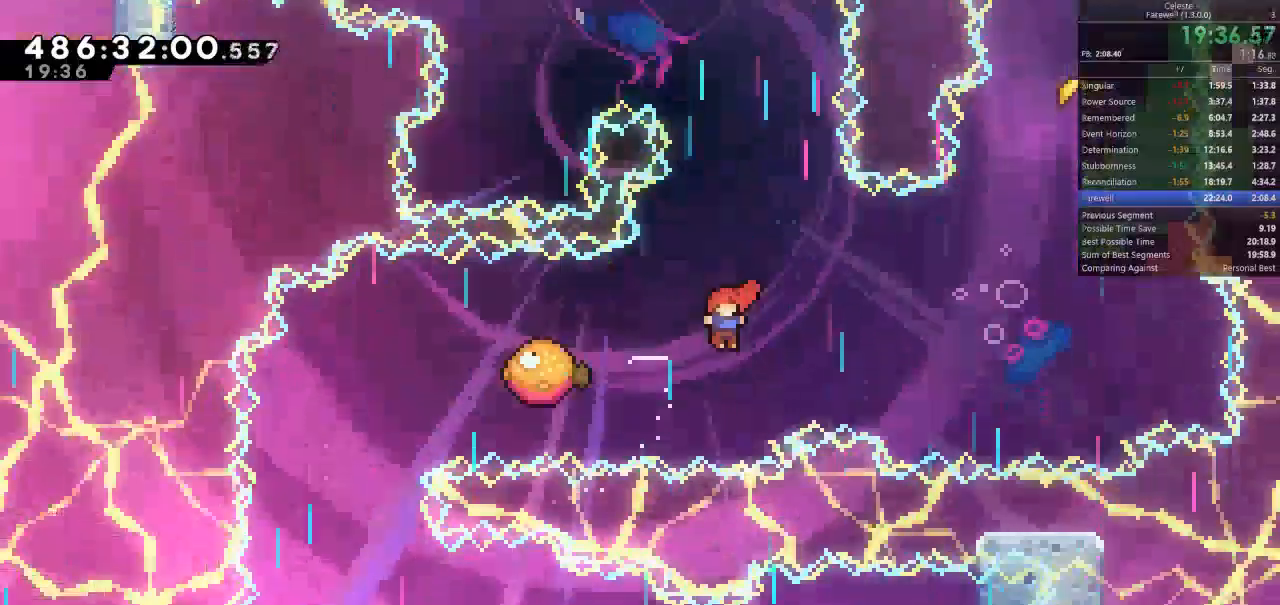
Gameplay with keyboard; each line is a JSON object with the keys held at the frame after it. "events" lists presses ("down") and releases ("up") of "a", "d", "k", "l", "q", "s", "semicolon", "shift", "space" and "w" between this image and that frame as [ms after this image, input, new state], when the widget could be followed in between. No other keys are recorded. Mouse input is not recorded.
{"keys": ["d"], "events": [[167, "k", "down"], [300, "k", "up"], [333, "a", "up"], [333, "d", "down"]]}
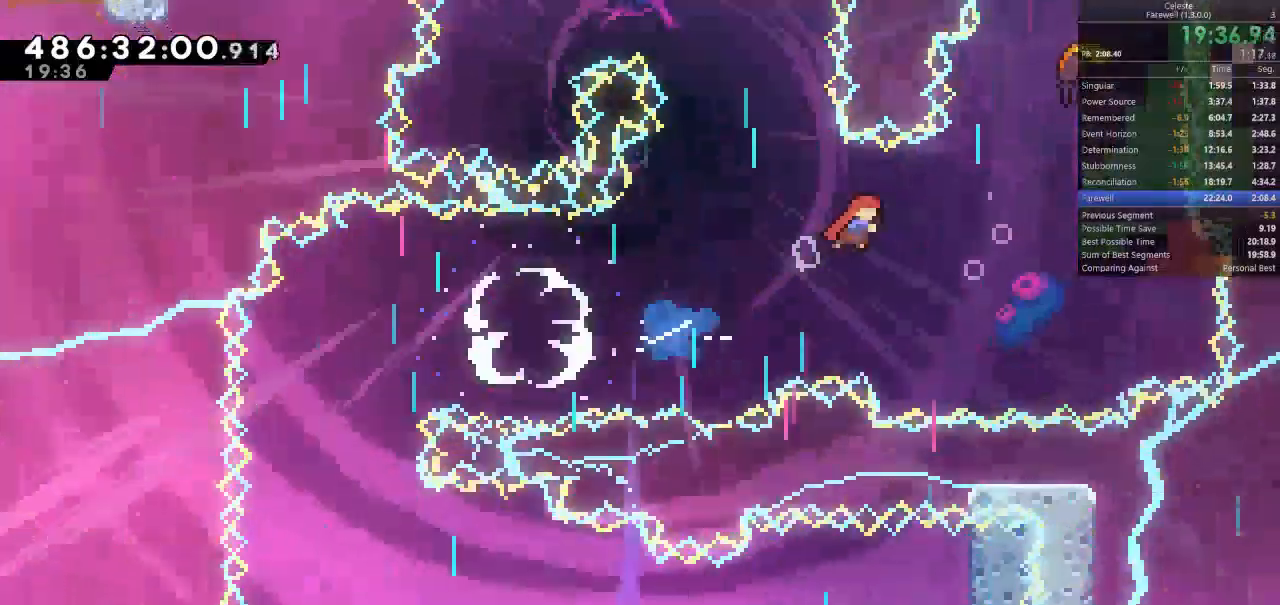
{"keys": ["s"], "events": [[200, "w", "down"], [267, "d", "up"], [267, "k", "down"], [367, "k", "up"], [400, "w", "up"], [467, "s", "down"]]}
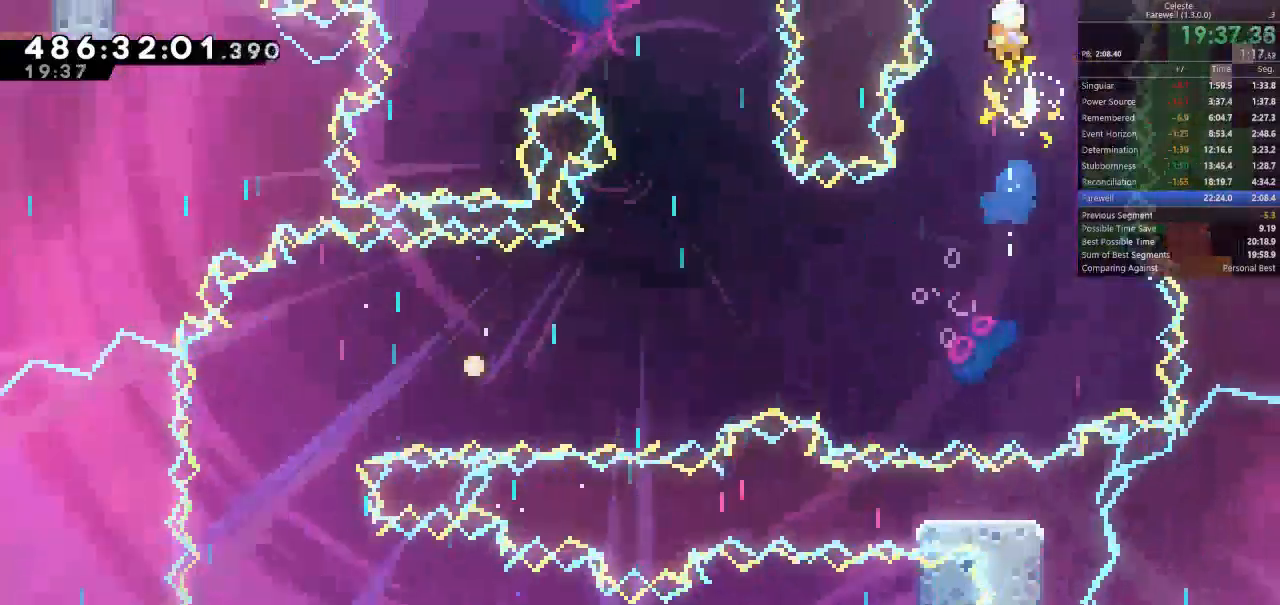
{"keys": ["s"], "events": []}
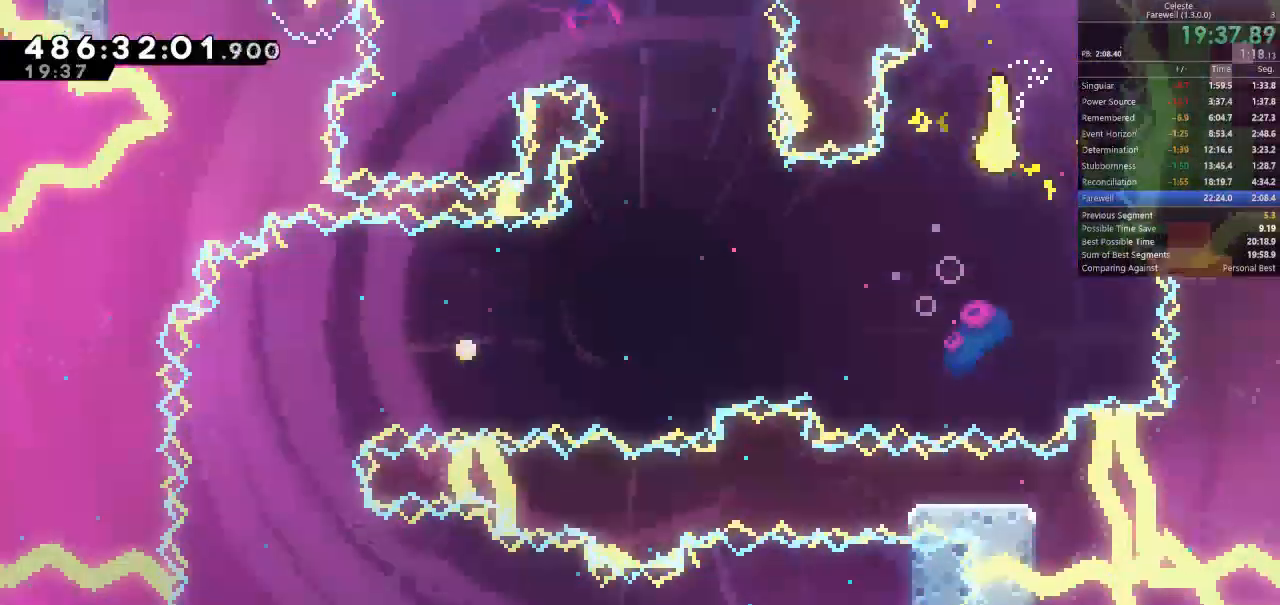
{"keys": ["a"], "events": [[33, "a", "down"], [200, "s", "up"]]}
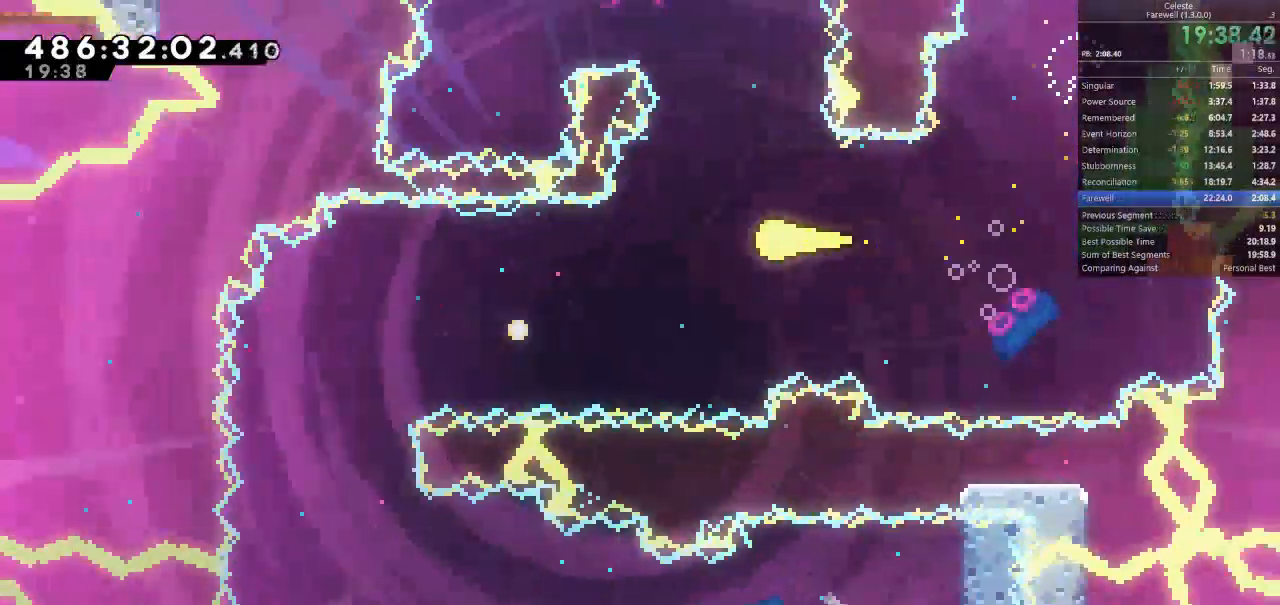
{"keys": ["a", "s"], "events": [[433, "s", "down"]]}
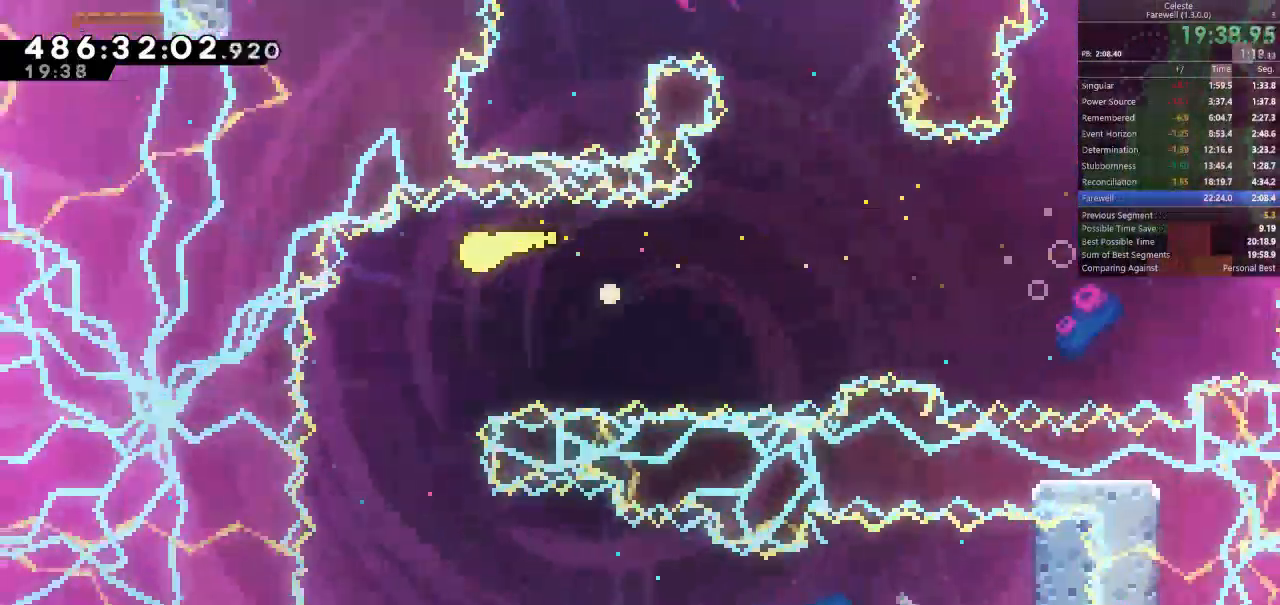
{"keys": ["d", "s"], "events": [[133, "a", "up"], [300, "d", "down"]]}
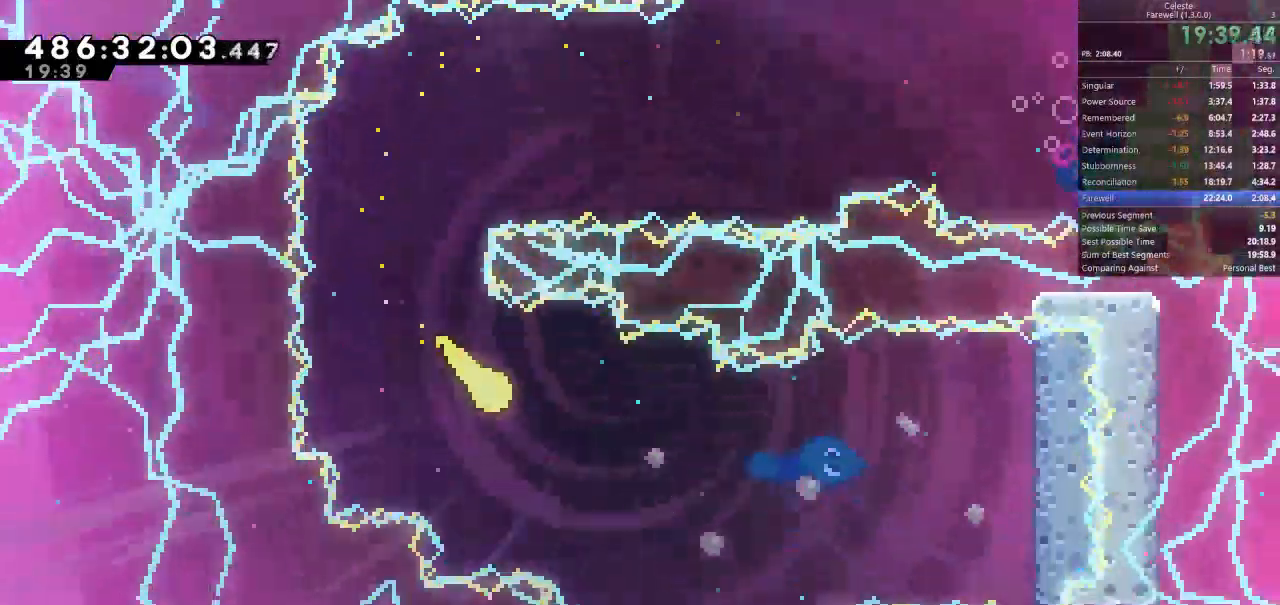
{"keys": ["d", "k", "shift"], "events": [[33, "s", "up"], [233, "shift", "down"], [500, "k", "down"]]}
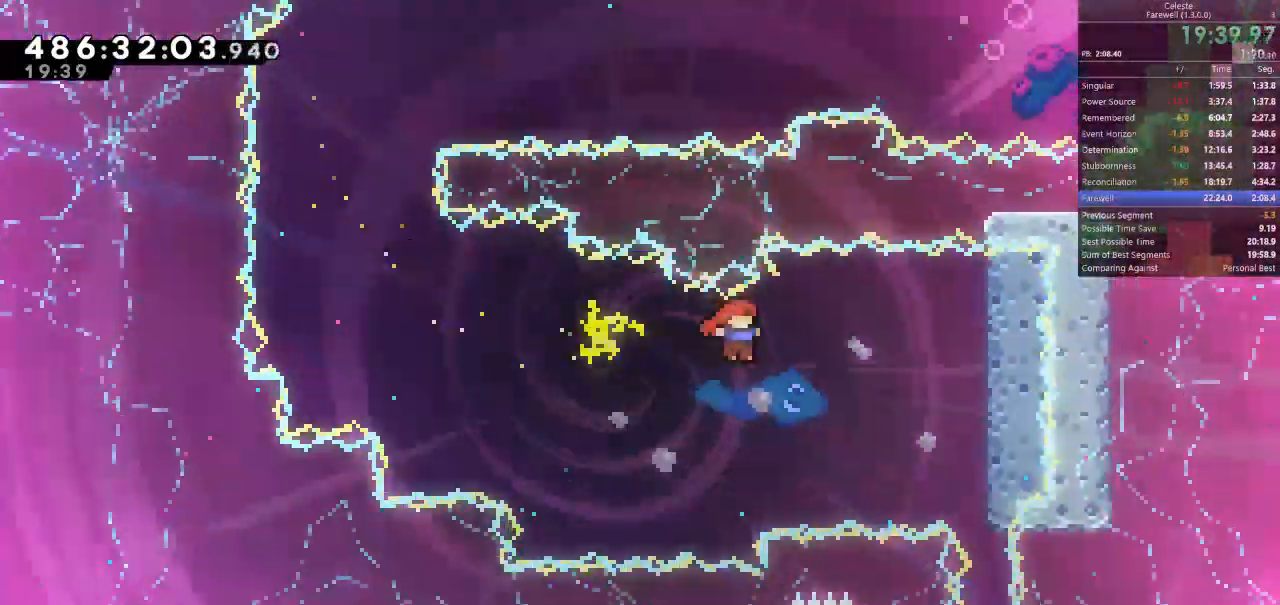
{"keys": ["d", "s", "shift"], "events": [[200, "k", "up"], [500, "s", "down"]]}
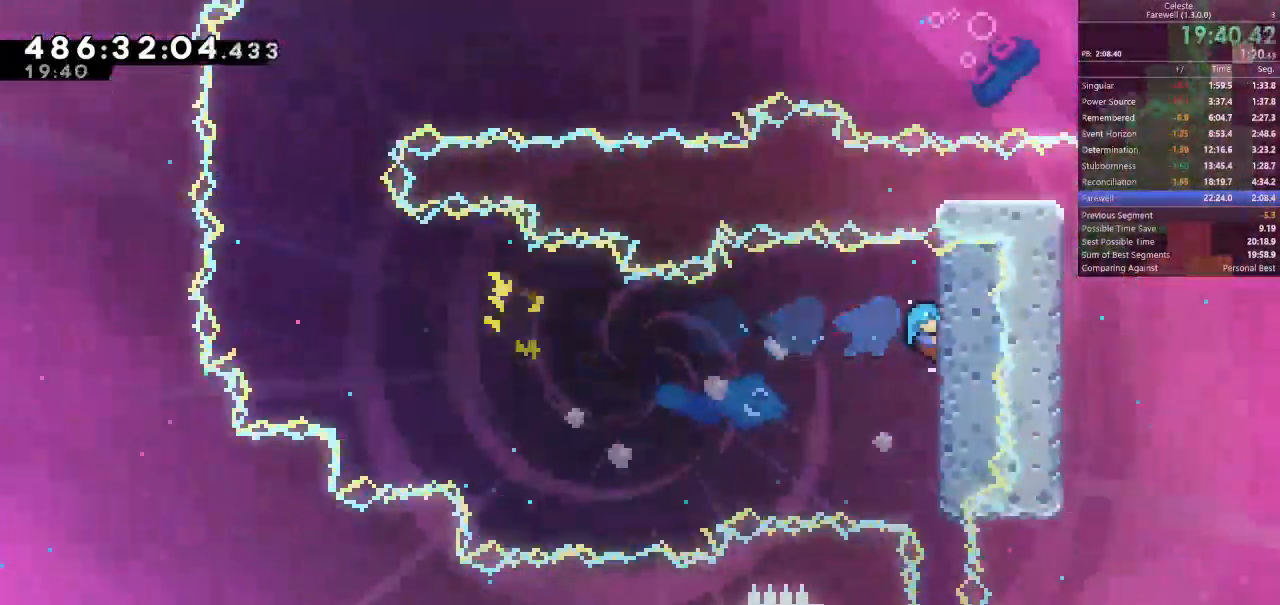
{"keys": ["shift"], "events": [[67, "d", "up"], [200, "s", "up"]]}
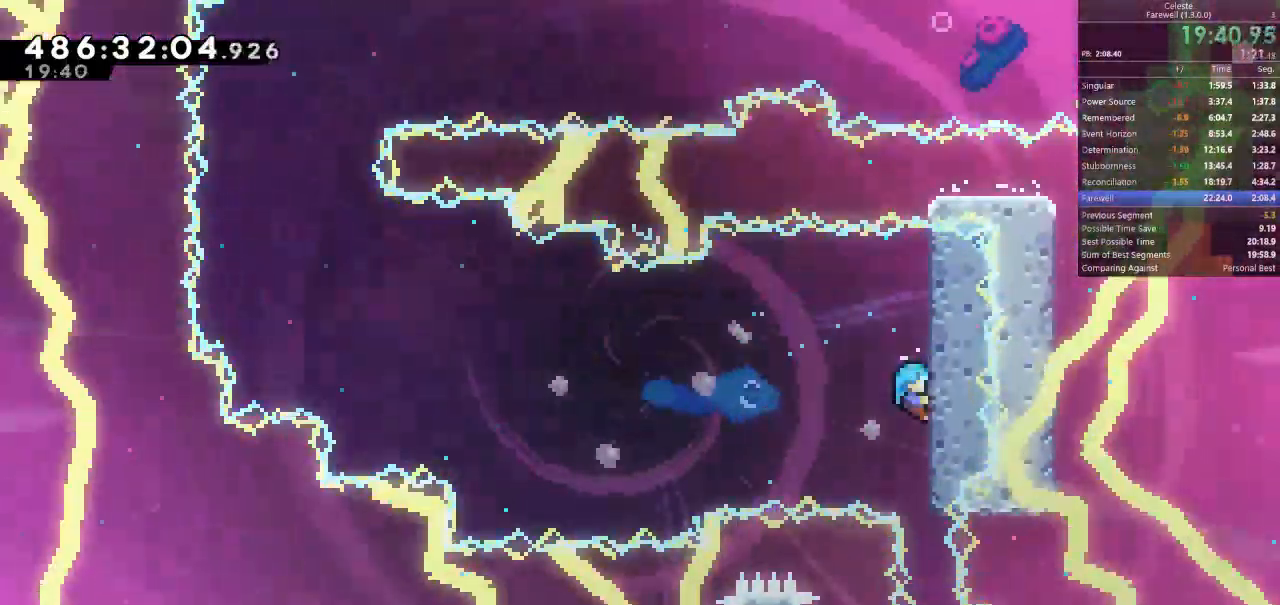
{"keys": ["shift"], "events": []}
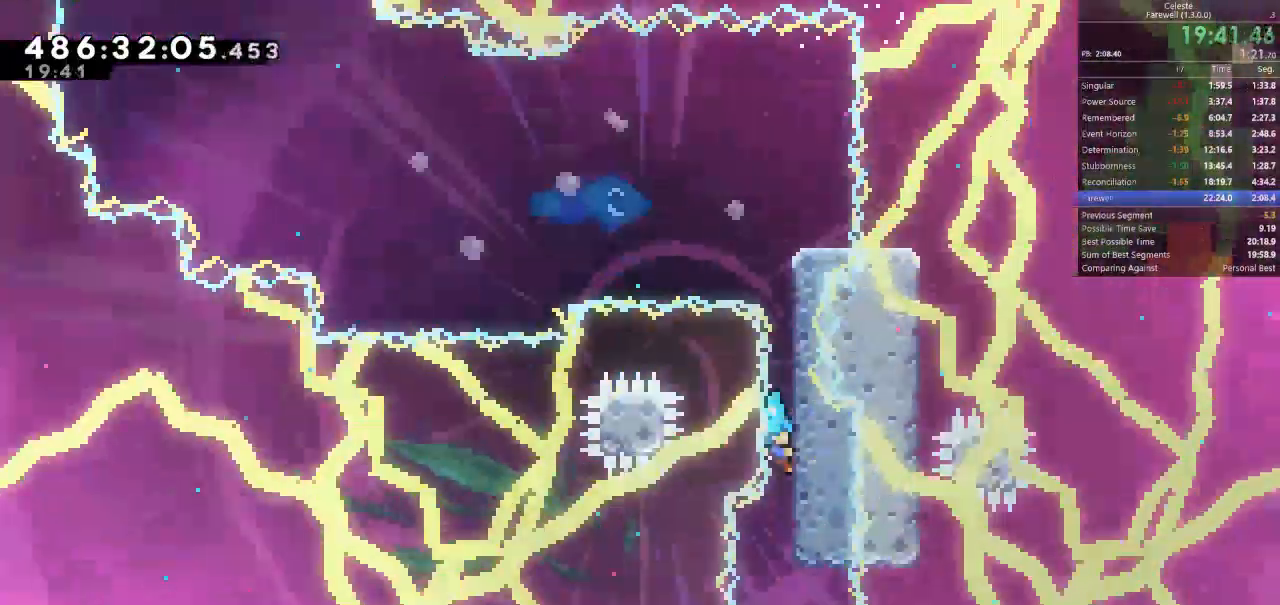
{"keys": ["shift"], "events": []}
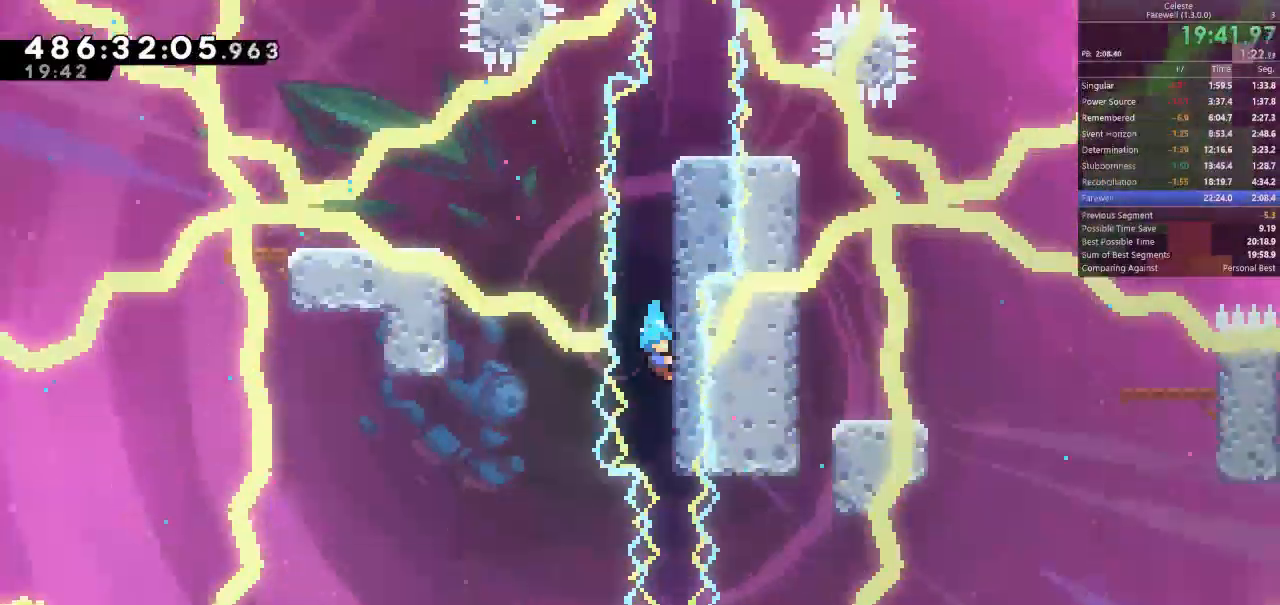
{"keys": ["shift"], "events": []}
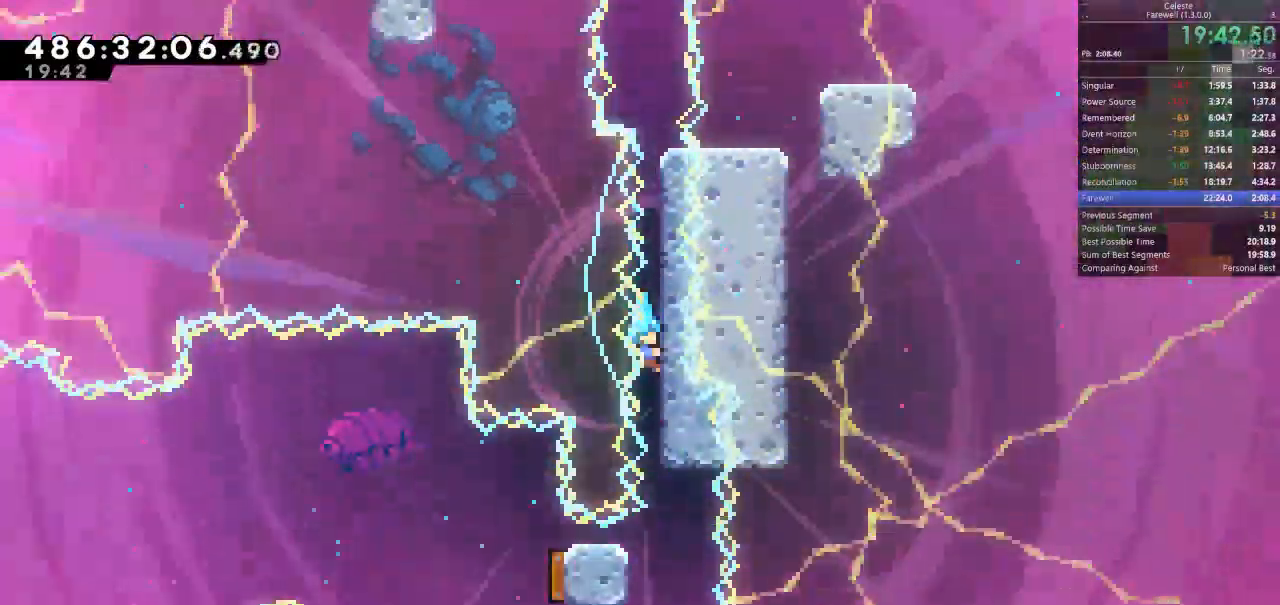
{"keys": ["shift"], "events": []}
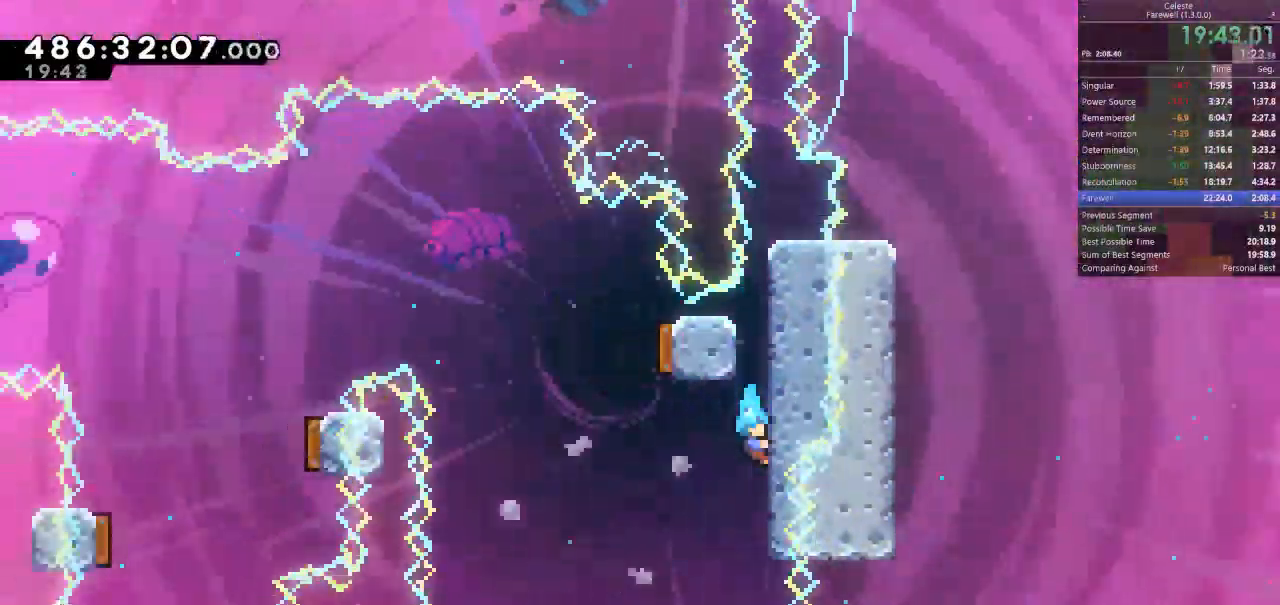
{"keys": ["a"], "events": [[233, "a", "down"], [267, "space", "down"], [500, "shift", "up"], [500, "space", "up"]]}
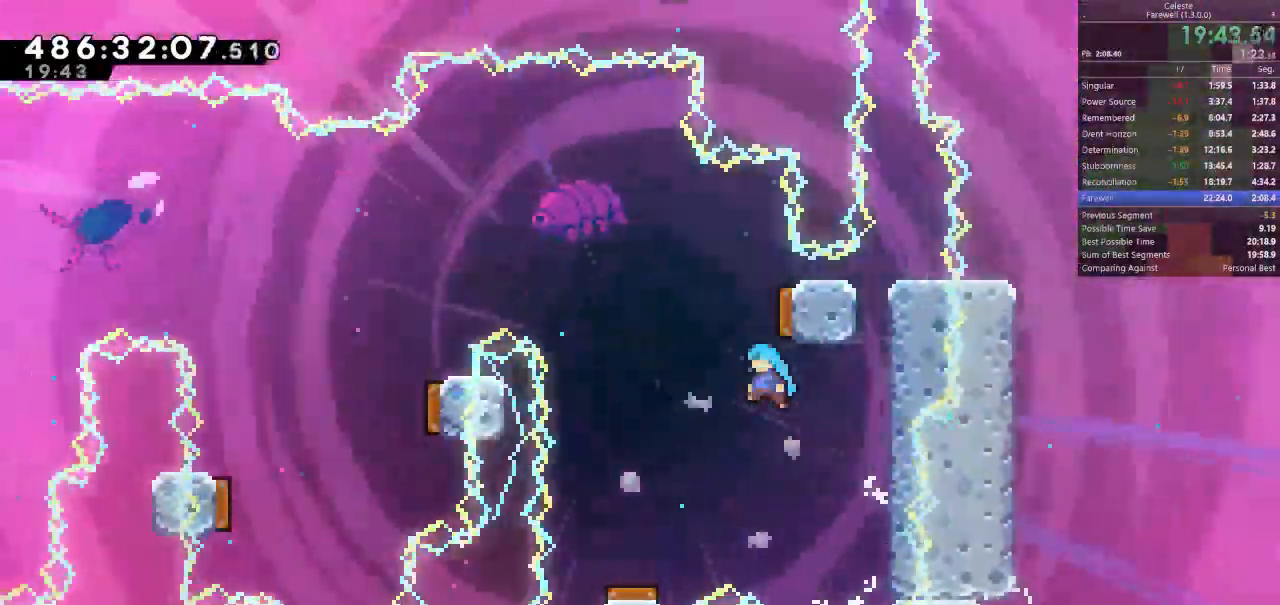
{"keys": [], "events": [[367, "a", "up"]]}
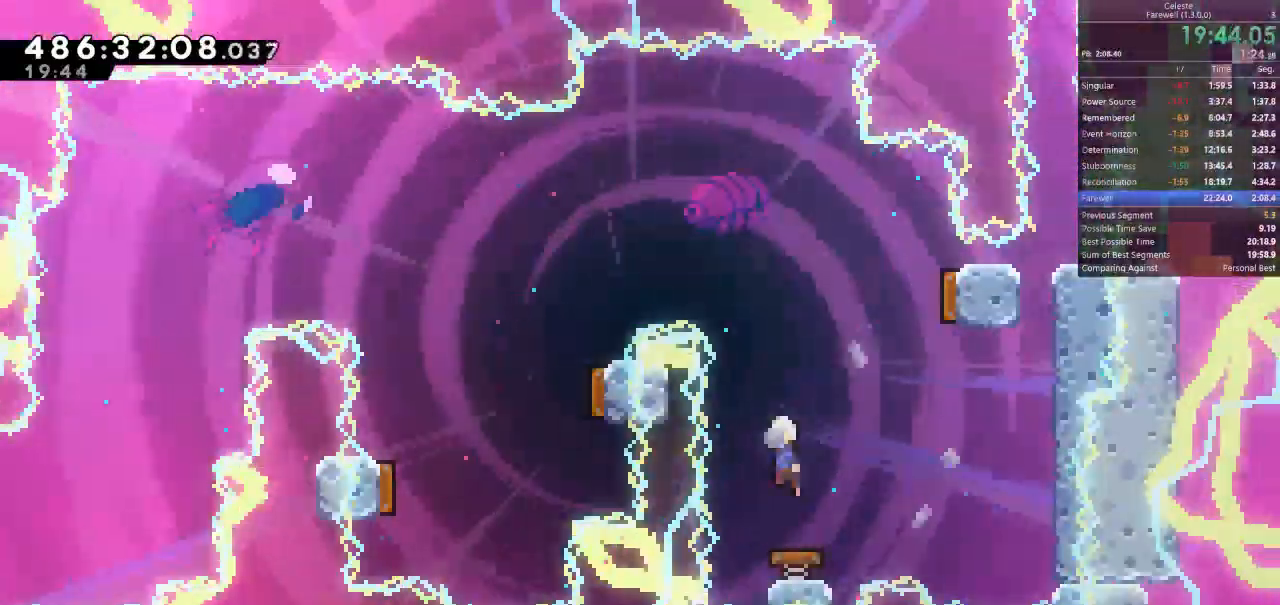
{"keys": ["a", "d"], "events": [[233, "d", "down"], [333, "k", "down"], [467, "k", "up"], [500, "a", "down"]]}
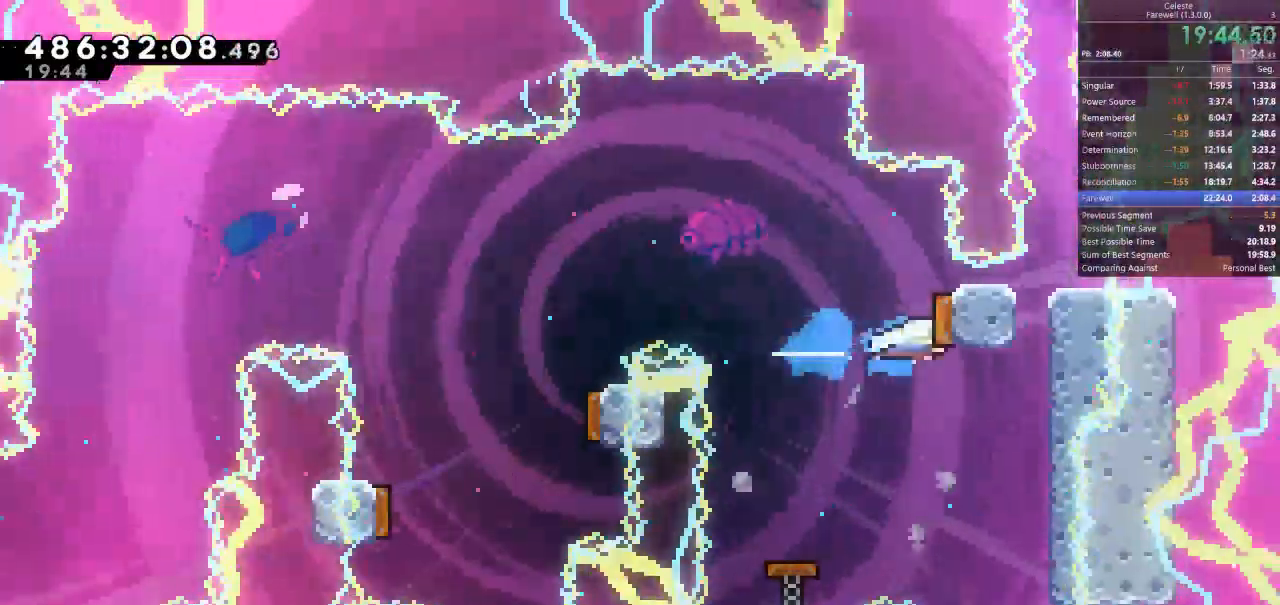
{"keys": ["a"], "events": [[33, "d", "up"]]}